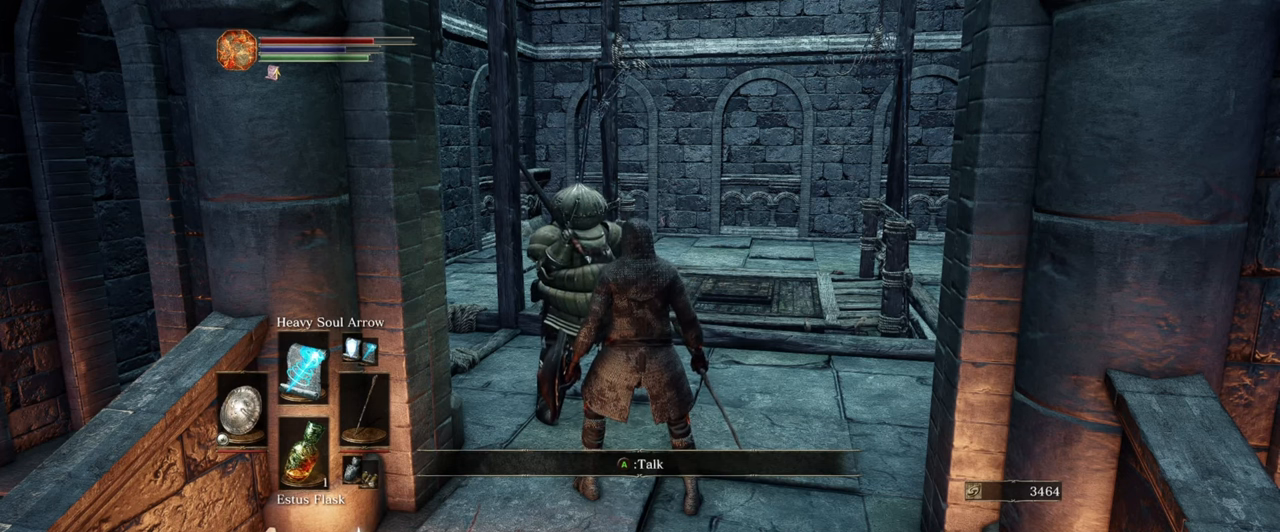
Gameplay with a controller (Xbox layout); each line is a JSON object with the inputs held at the frame after it. "events" lists button and stick changes between this image and that frame as [ms after this image, input, new state], when the widget could be followed in between. Not read: L1 L3 R1 R3.
{"buttons": [], "left_stick": "center", "right_stick": "up", "events": [[400, "right_stick", "up"]]}
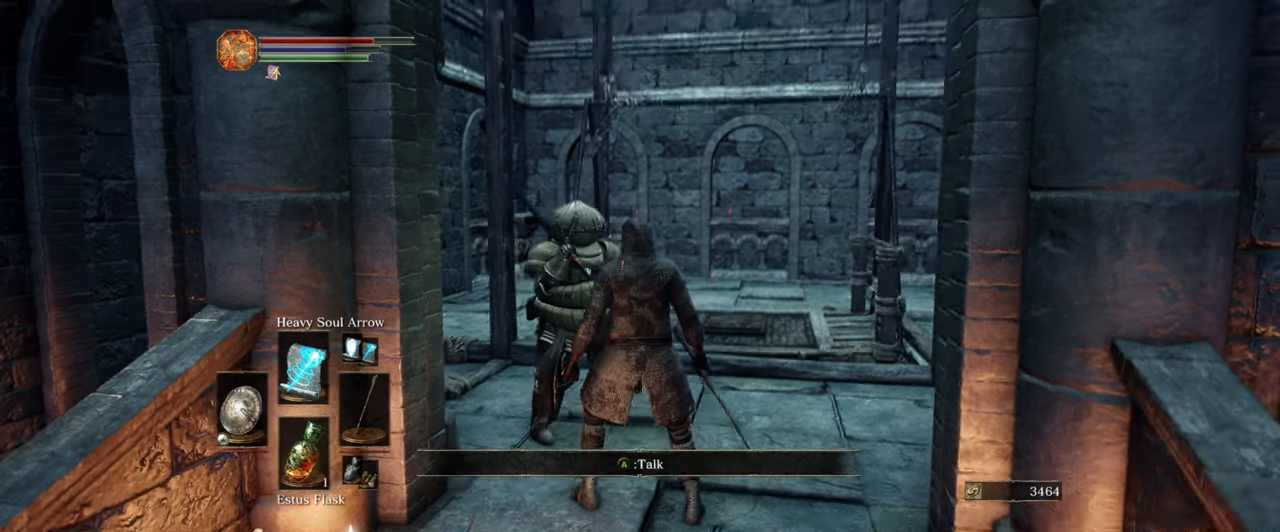
{"buttons": [], "left_stick": "center", "right_stick": "up", "events": []}
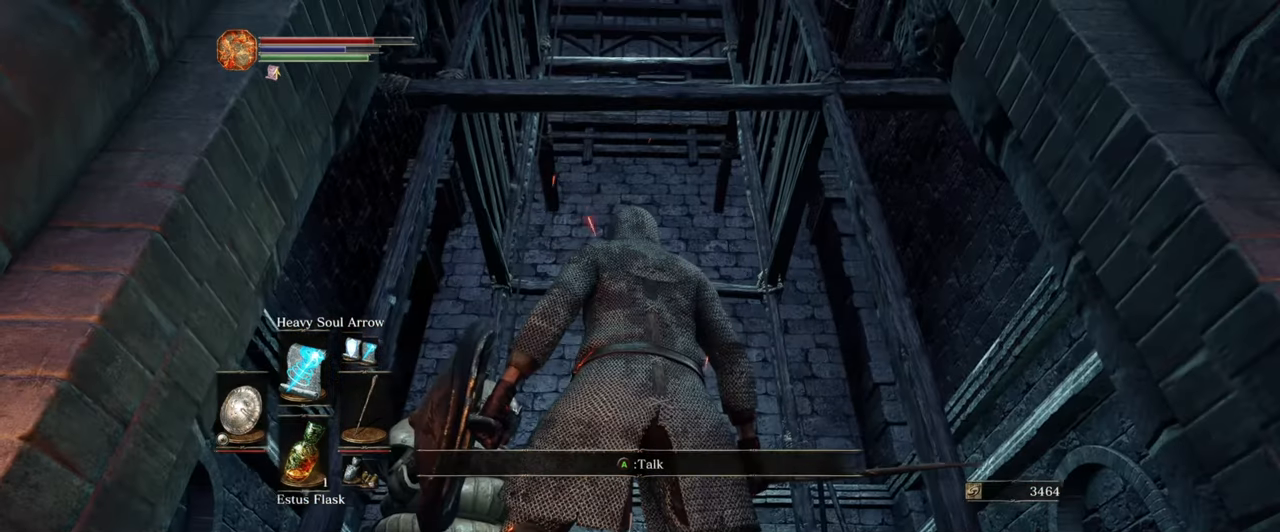
{"buttons": [], "left_stick": "center", "right_stick": "down", "events": [[334, "right_stick", "center"], [400, "right_stick", "down"]]}
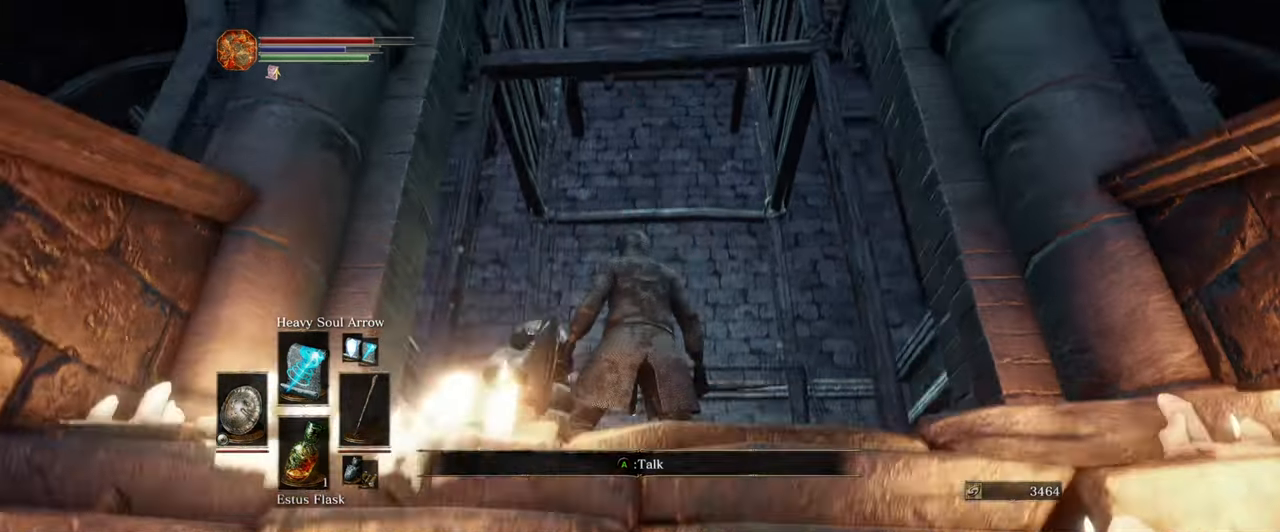
{"buttons": [], "left_stick": "center", "right_stick": "center", "events": [[500, "right_stick", "center"]]}